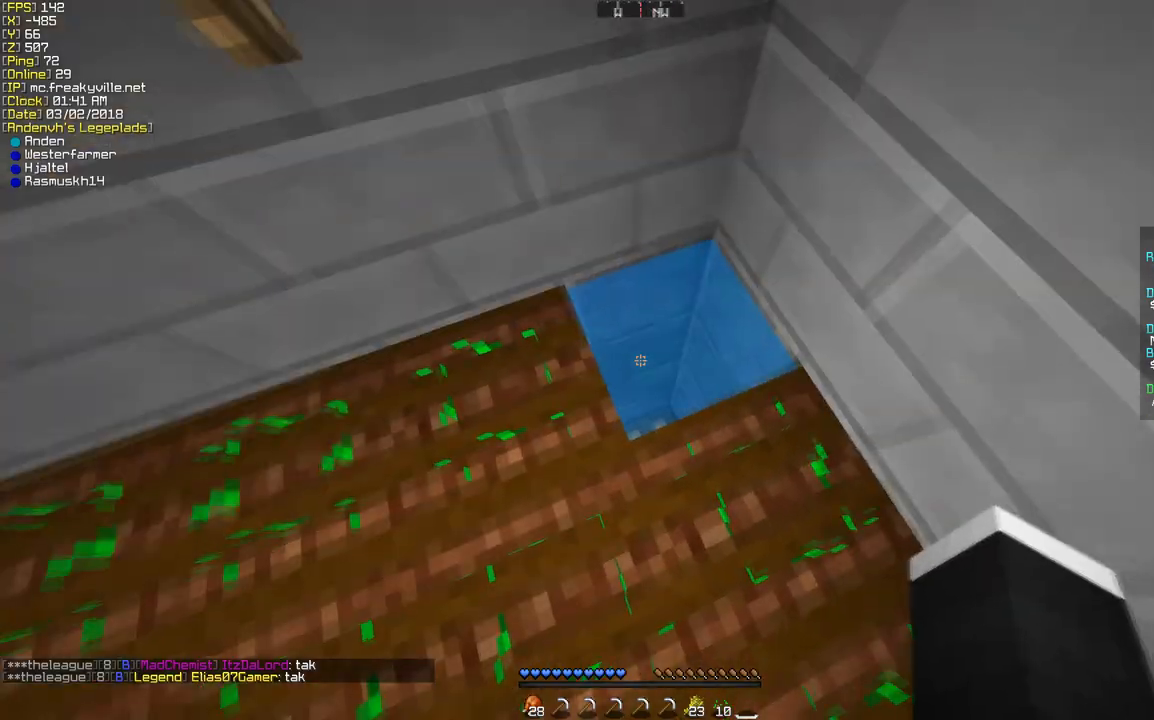
Gameplay with keyboard and mouse; each line is a JSON object with the keys and mouse buttons held at the frame after it. "events" lists presses ("down") and releases ("up") of "a", "d", "s", "w", "mouse_left" and "mouse_right" between this image and that frame as [ms after this image, input, new state], when the widget could be followed in between. "mouse_left", "mouse_right" = the "left", "right" buttons of the "mouse" list. No other keys are recorded. Fast repeated clicks can show as one long hold. Mouse movement is not recorded.
{"keys": [], "mouse": [], "events": [[67, "w", "down"], [370, "w", "up"]]}
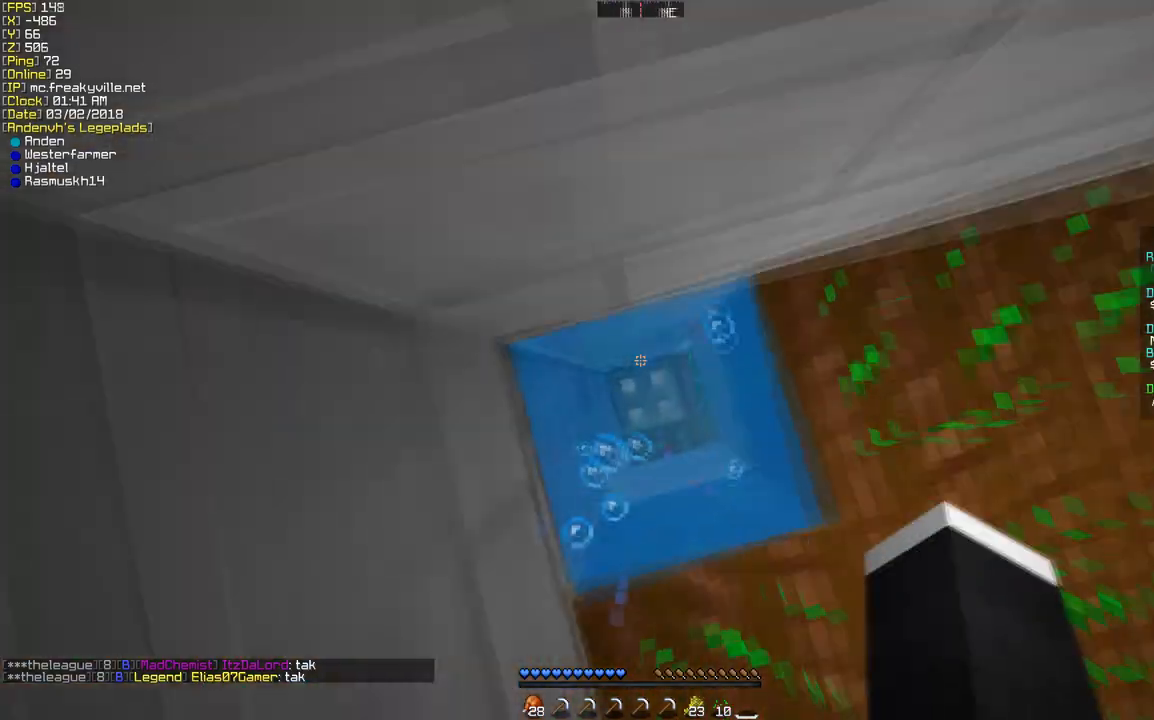
{"keys": [], "mouse": [], "events": []}
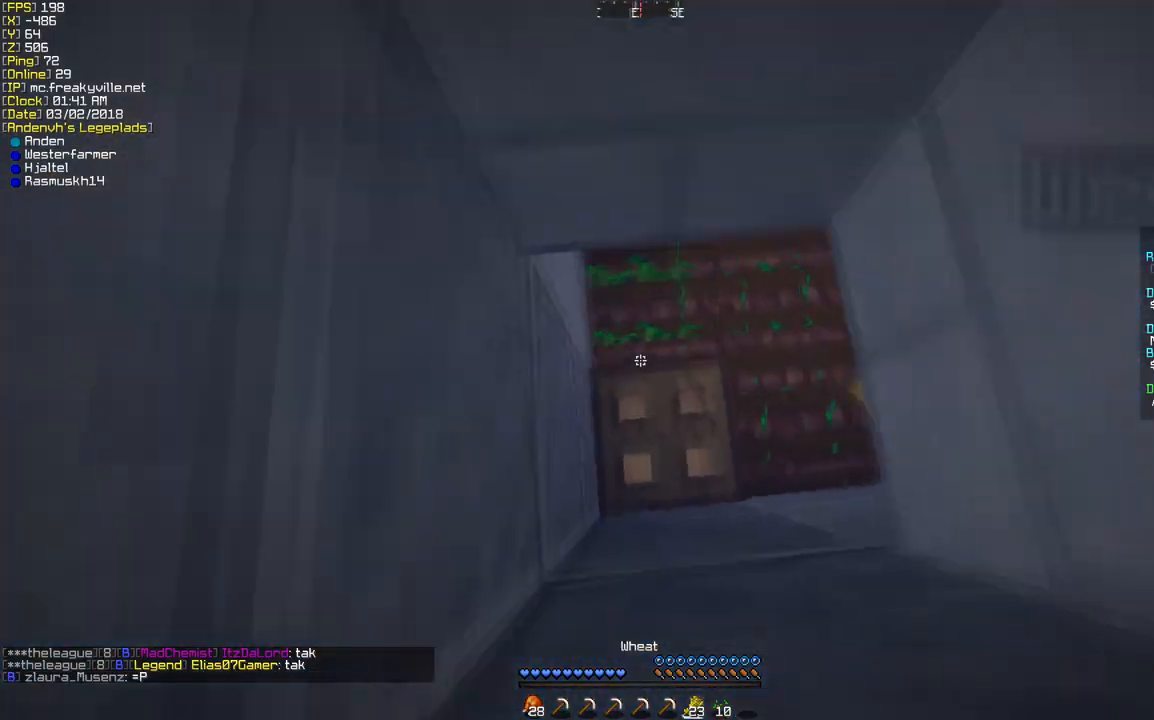
{"keys": ["d"], "mouse": [], "events": [[403, "d", "down"]]}
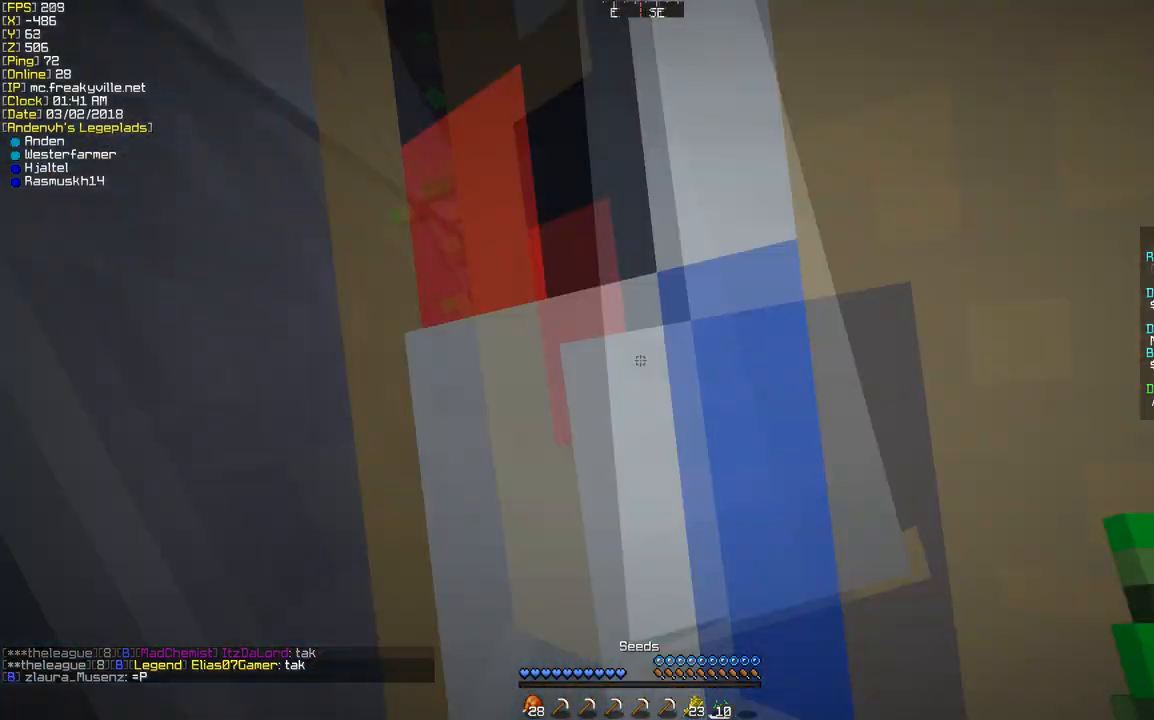
{"keys": [], "mouse": [], "events": [[134, "w", "down"], [302, "w", "up"], [370, "d", "up"]]}
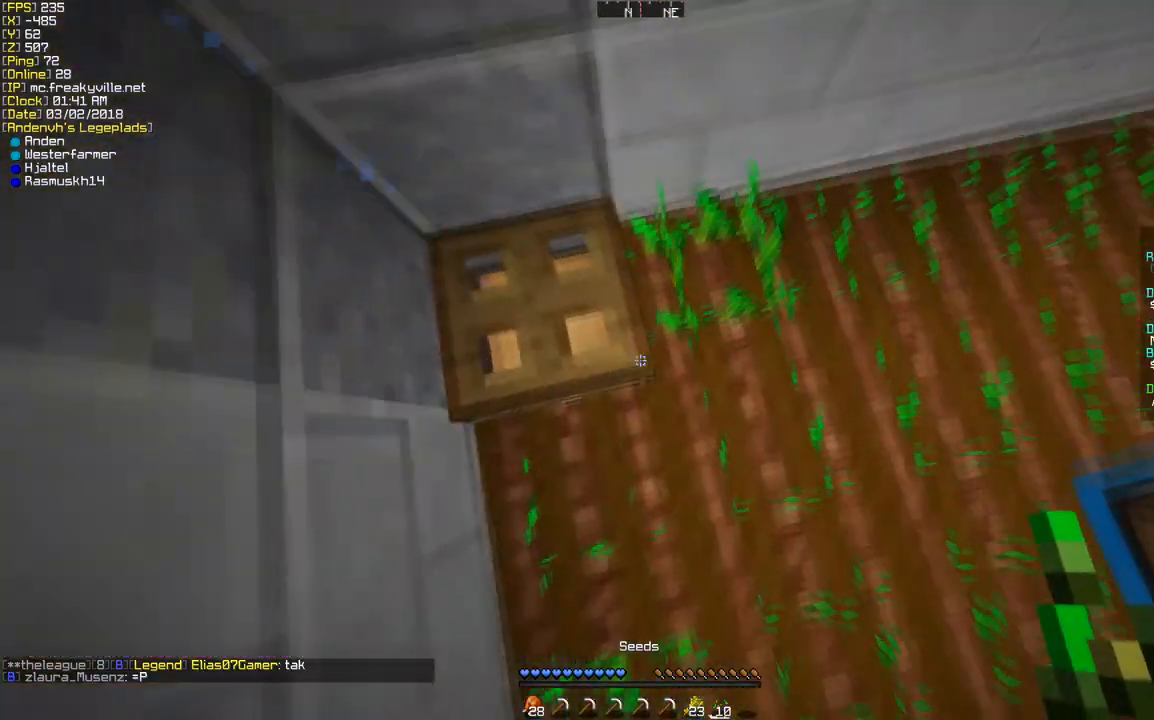
{"keys": [], "mouse": ["right"], "events": [[134, "mouse_right", "down"], [302, "mouse_right", "up"], [437, "mouse_right", "down"]]}